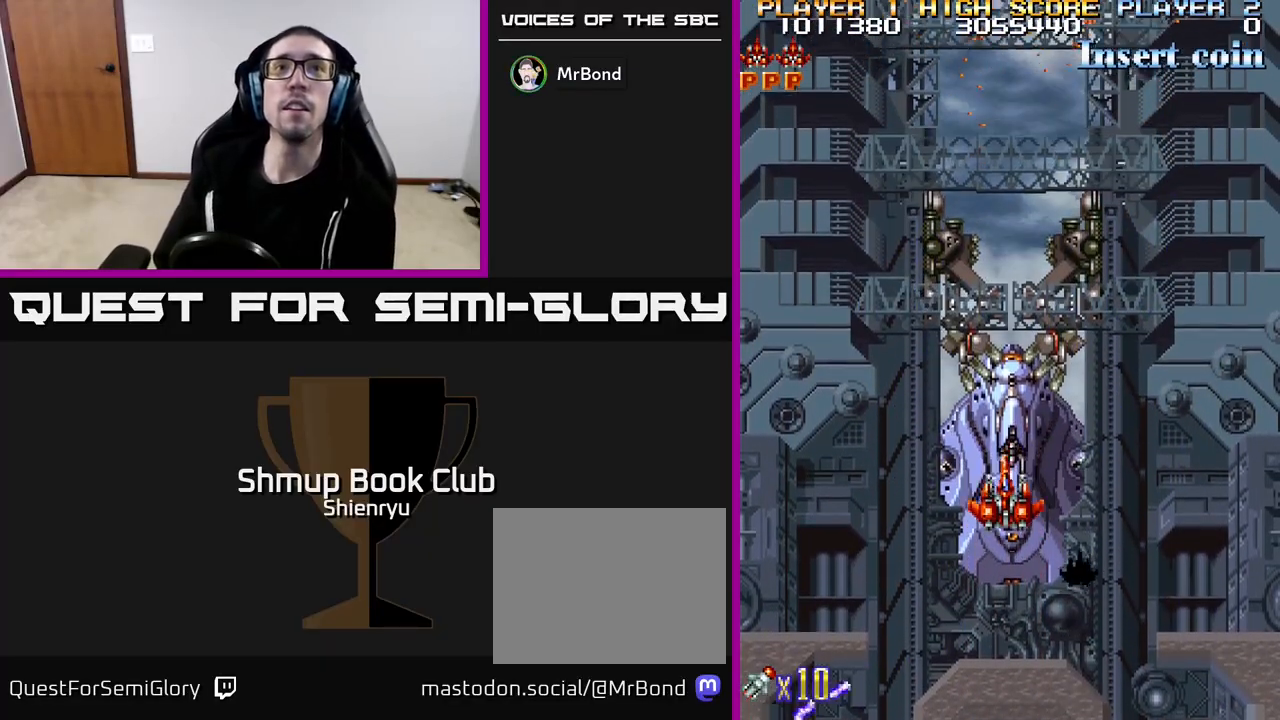
Gameplay with a controller (Xbox layout); each line is a JSON object with the inputs held at the frame after it. "events" lists button and stick changes between this image and that frame as [ms after this image, input, new state], when the widget could be followed in between. Not read: right_stick.
{"buttons": ["R2"], "left_stick": "center", "events": [[67, "DPAD_DOWN", "up"]]}
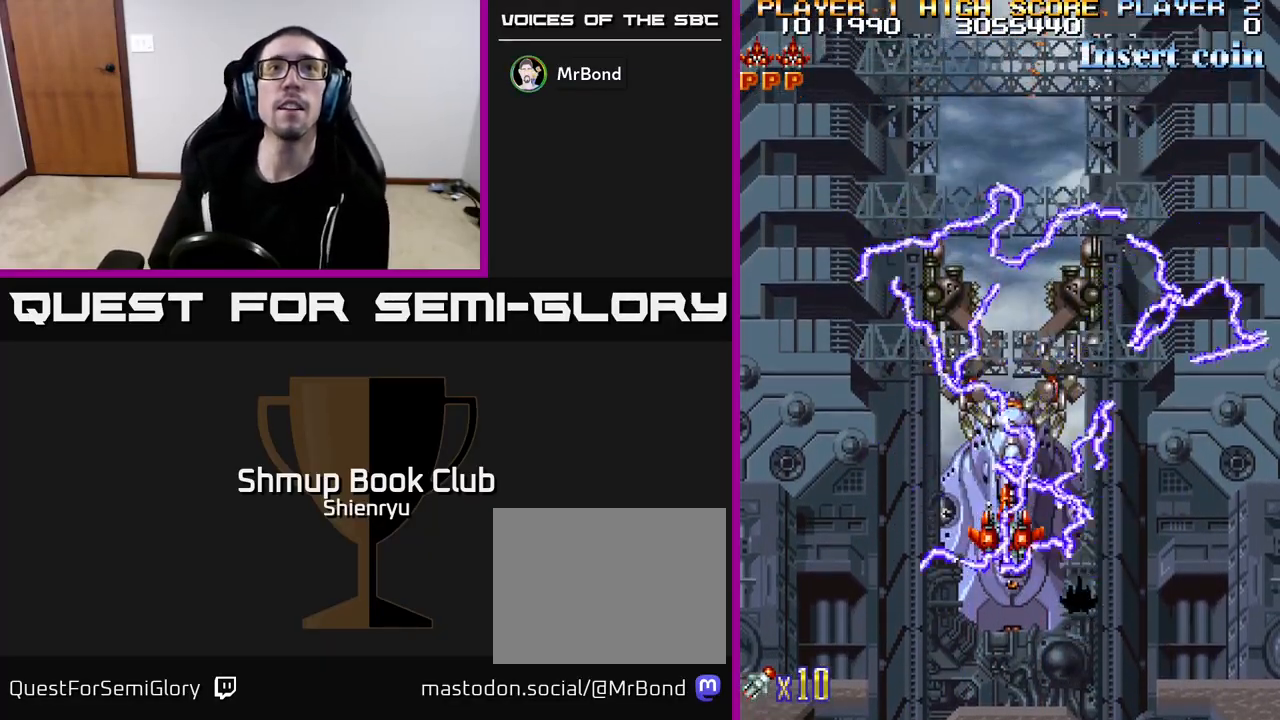
{"buttons": ["R2"], "left_stick": "center", "events": []}
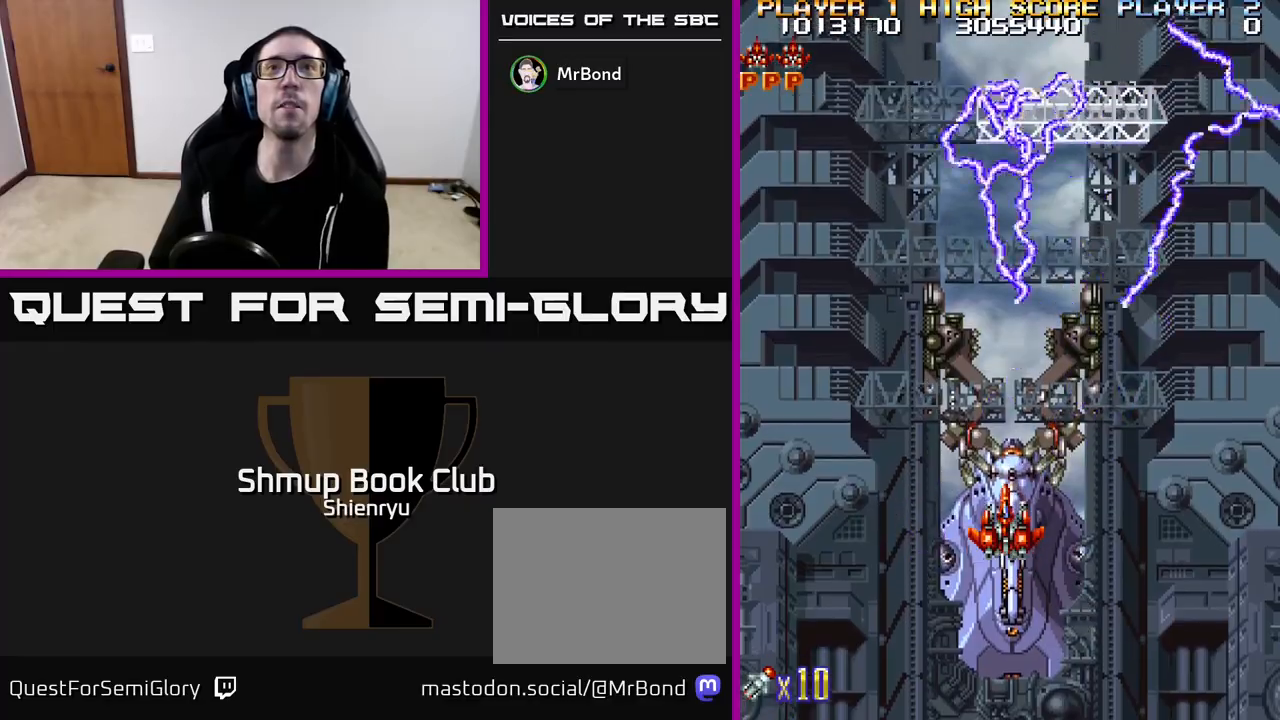
{"buttons": ["R2"], "left_stick": "center", "events": []}
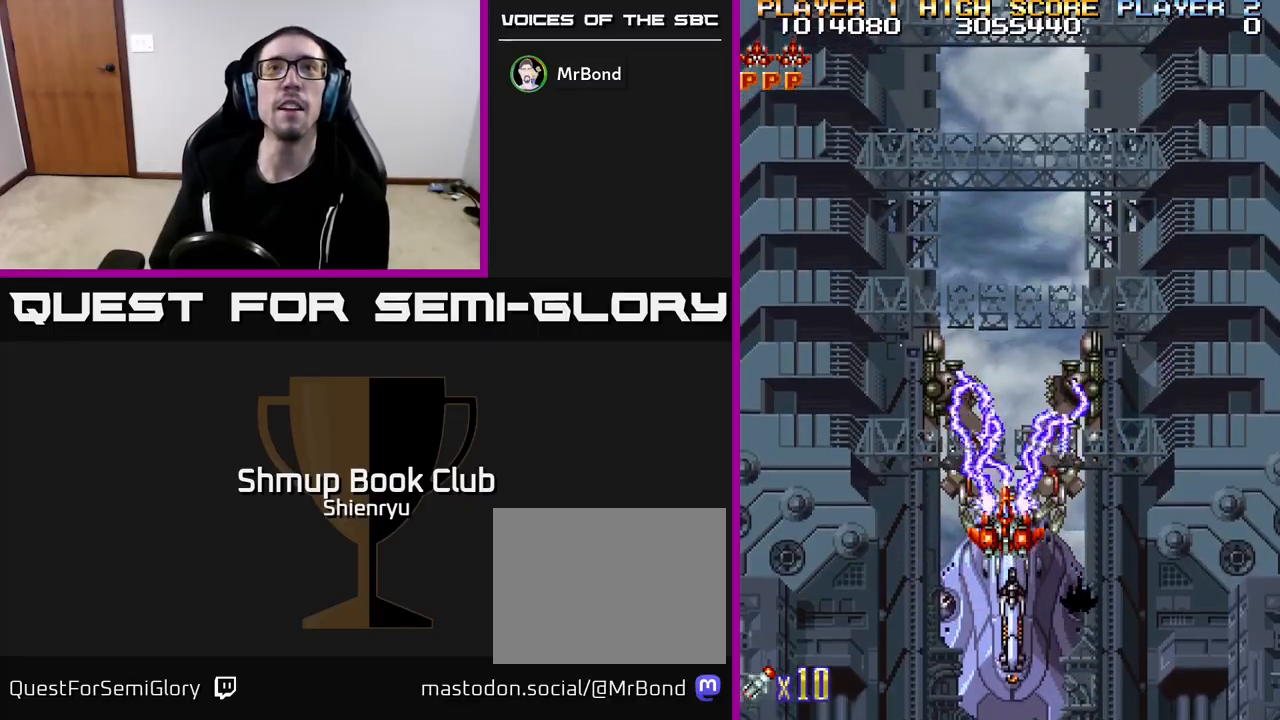
{"buttons": ["R2"], "left_stick": "center", "events": [[33, "DPAD_DOWN", "down"], [200, "DPAD_DOWN", "up"]]}
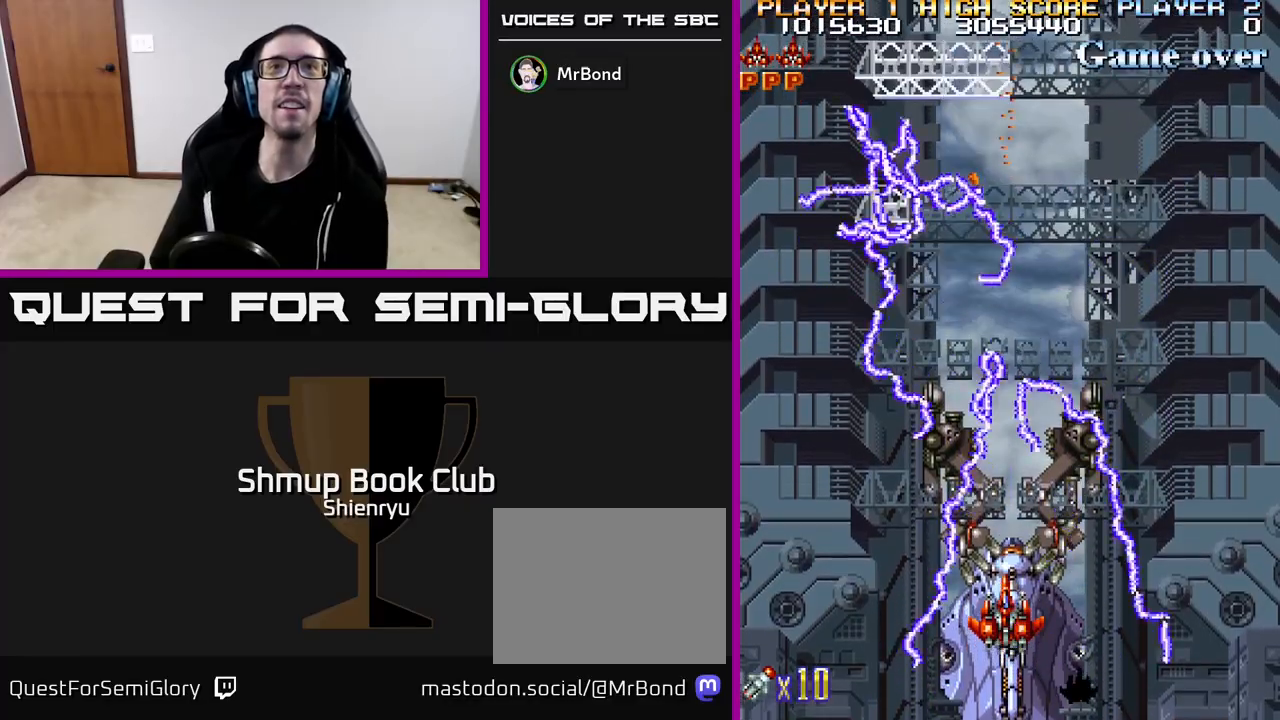
{"buttons": ["R2"], "left_stick": "center", "events": [[267, "DPAD_DOWN", "down"], [450, "DPAD_DOWN", "up"]]}
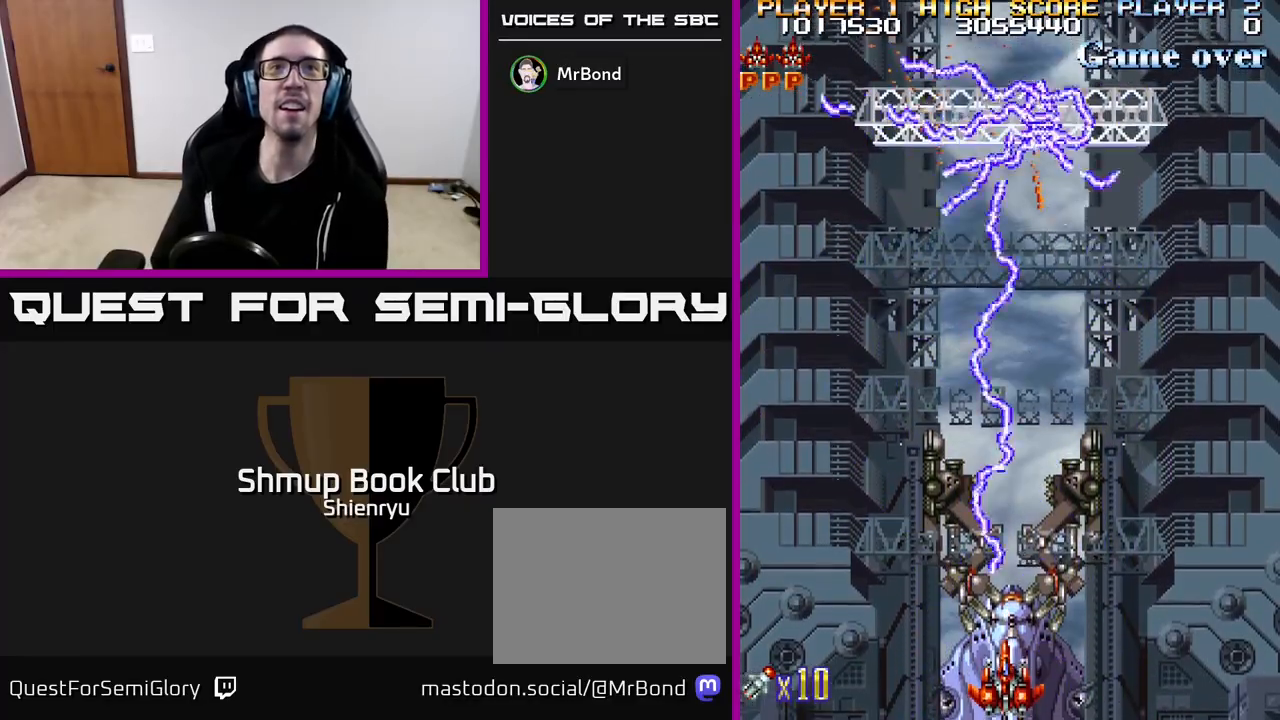
{"buttons": ["R2", "DPAD_UP"], "left_stick": "center", "events": [[367, "DPAD_UP", "down"]]}
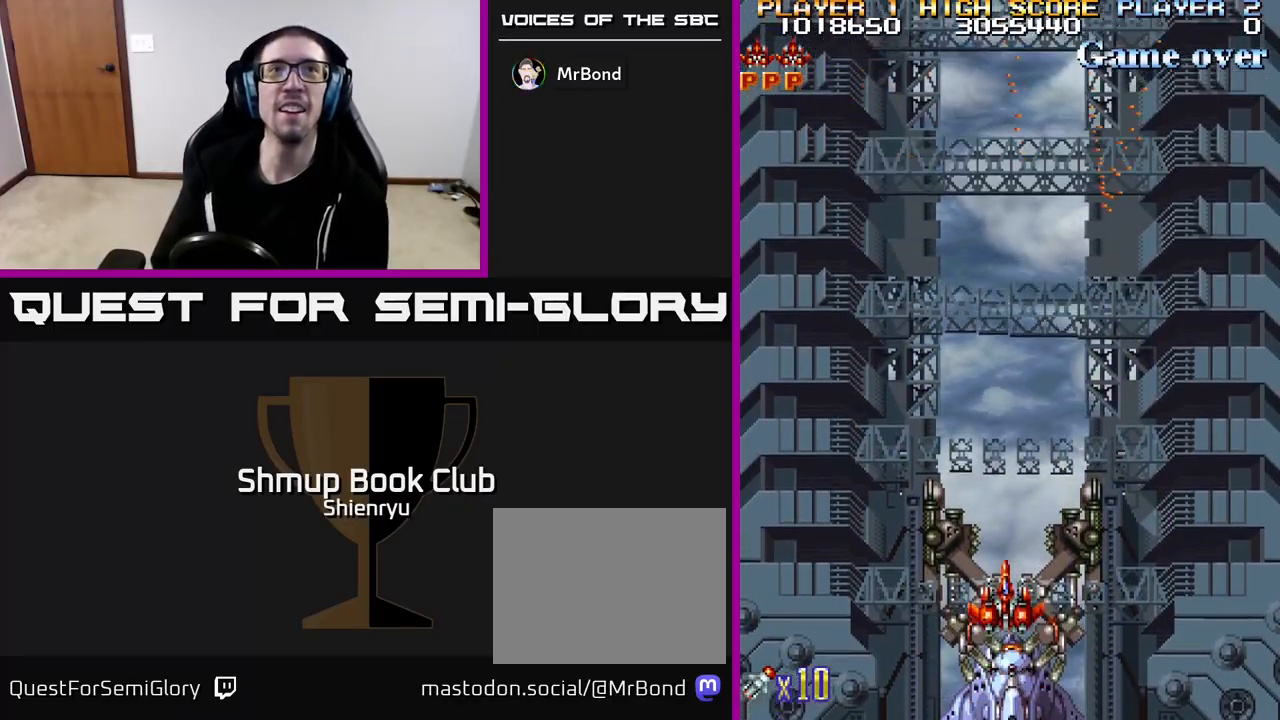
{"buttons": ["R2", "DPAD_DOWN"], "left_stick": "center", "events": [[17, "DPAD_UP", "up"], [350, "DPAD_DOWN", "down"]]}
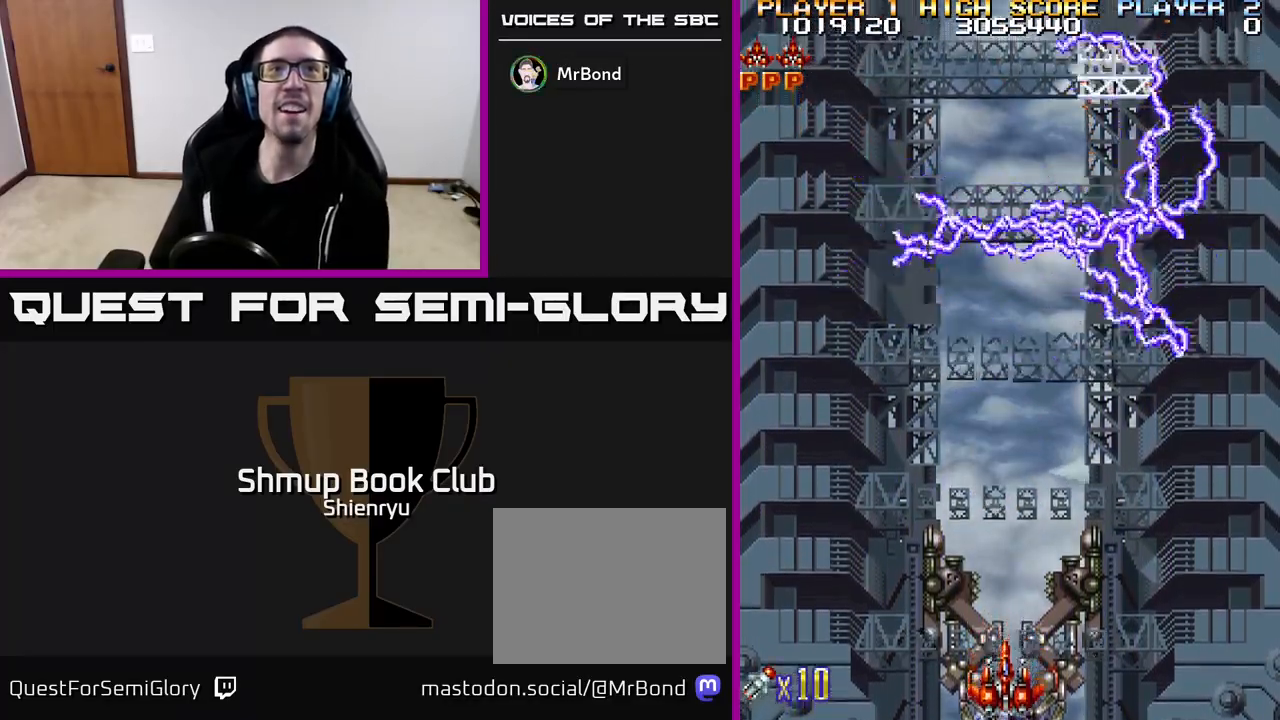
{"buttons": ["R2"], "left_stick": "center", "events": [[167, "DPAD_DOWN", "up"]]}
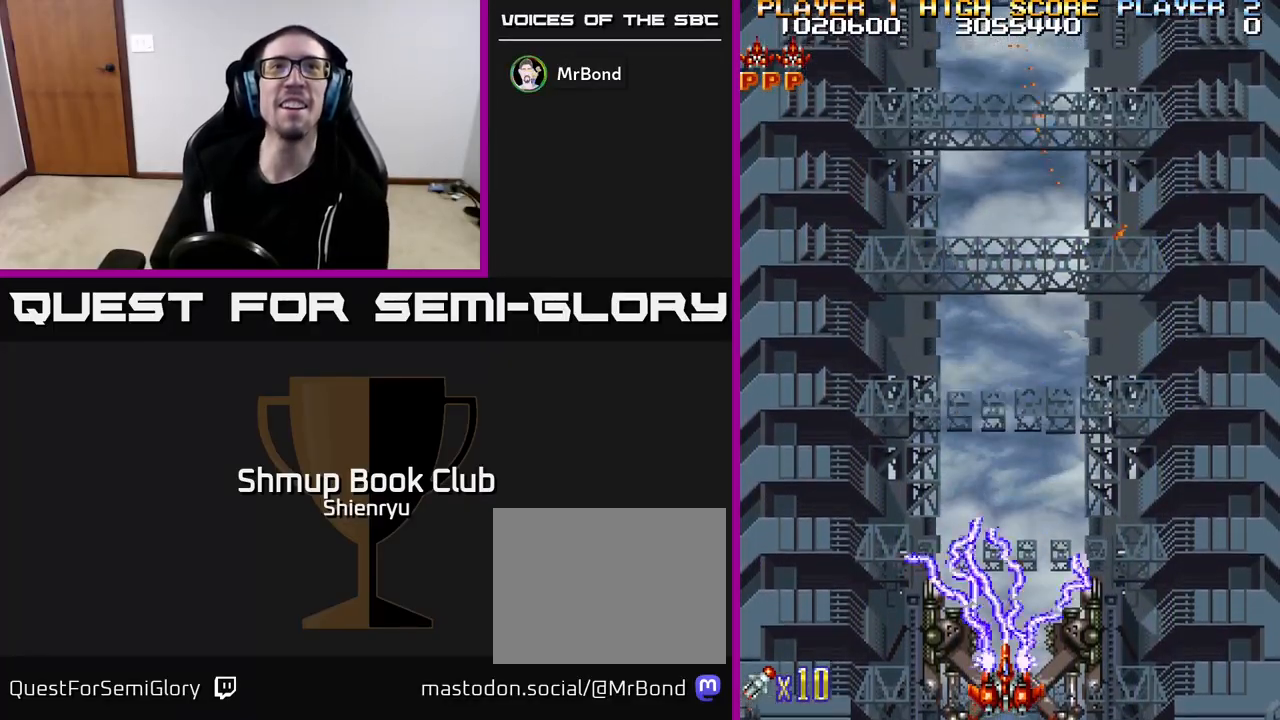
{"buttons": ["R2"], "left_stick": "center", "events": []}
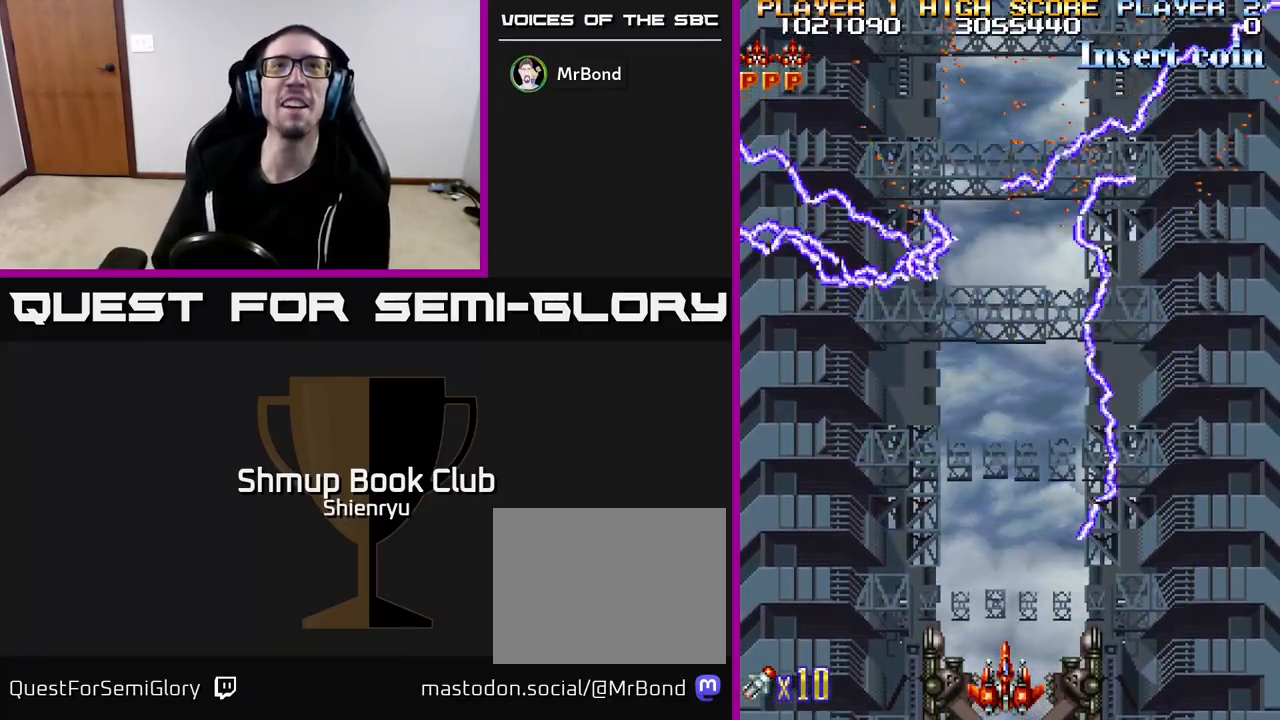
{"buttons": ["R2", "DPAD_UP"], "left_stick": "center", "events": [[417, "DPAD_UP", "down"]]}
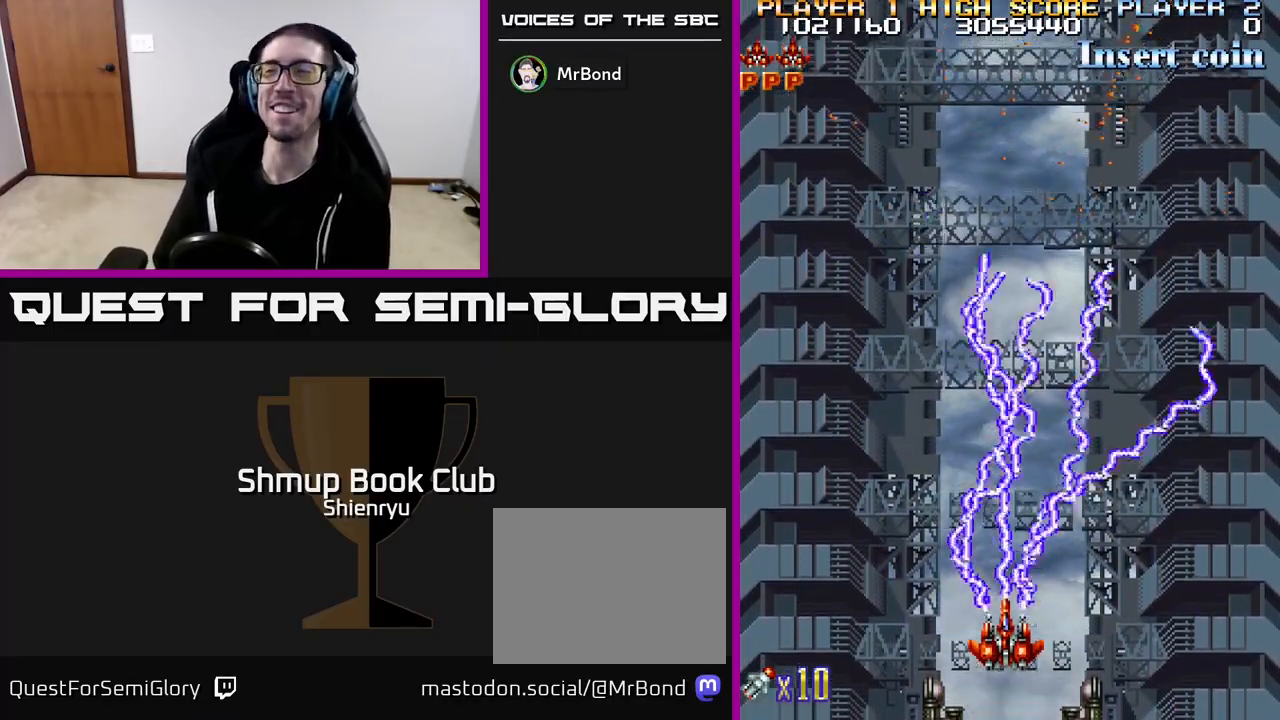
{"buttons": ["R2"], "left_stick": "center", "events": [[67, "DPAD_UP", "up"]]}
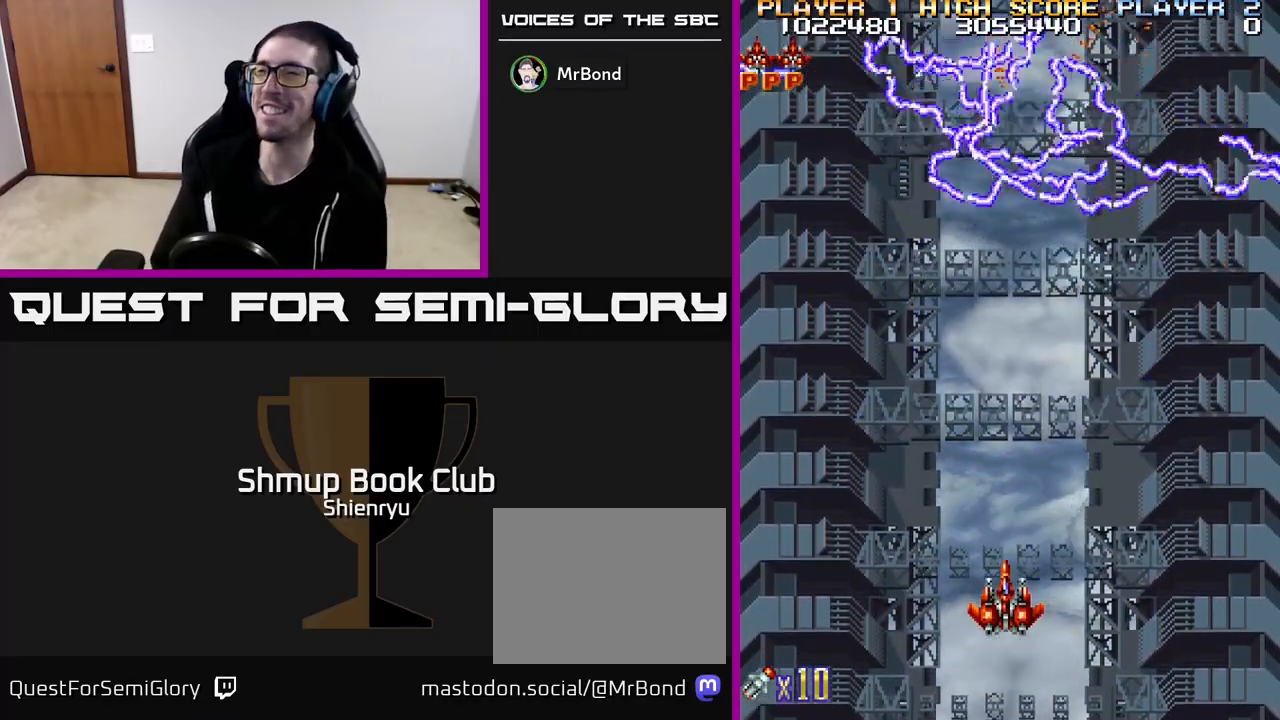
{"buttons": ["R2", "DPAD_UP"], "left_stick": "center", "events": [[183, "DPAD_UP", "down"]]}
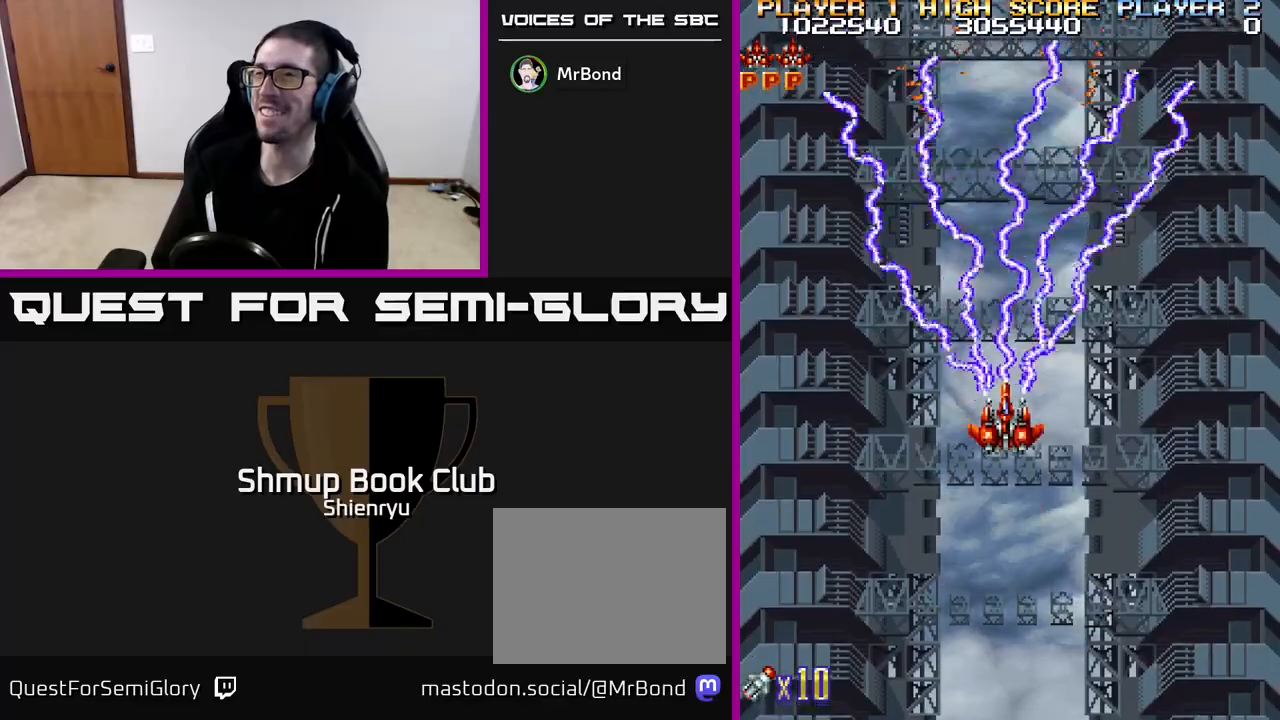
{"buttons": ["R2"], "left_stick": "center", "events": [[317, "DPAD_UP", "up"]]}
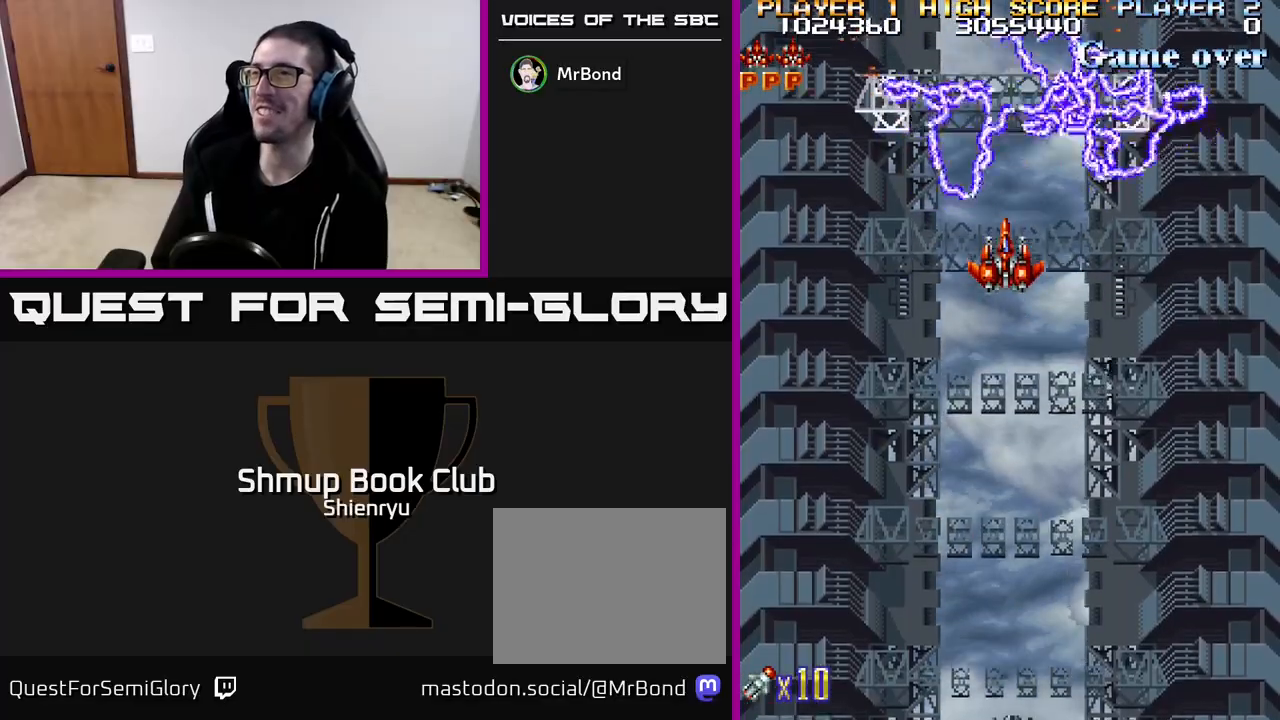
{"buttons": ["R2", "DPAD_DOWN"], "left_stick": "center", "events": [[483, "DPAD_DOWN", "down"]]}
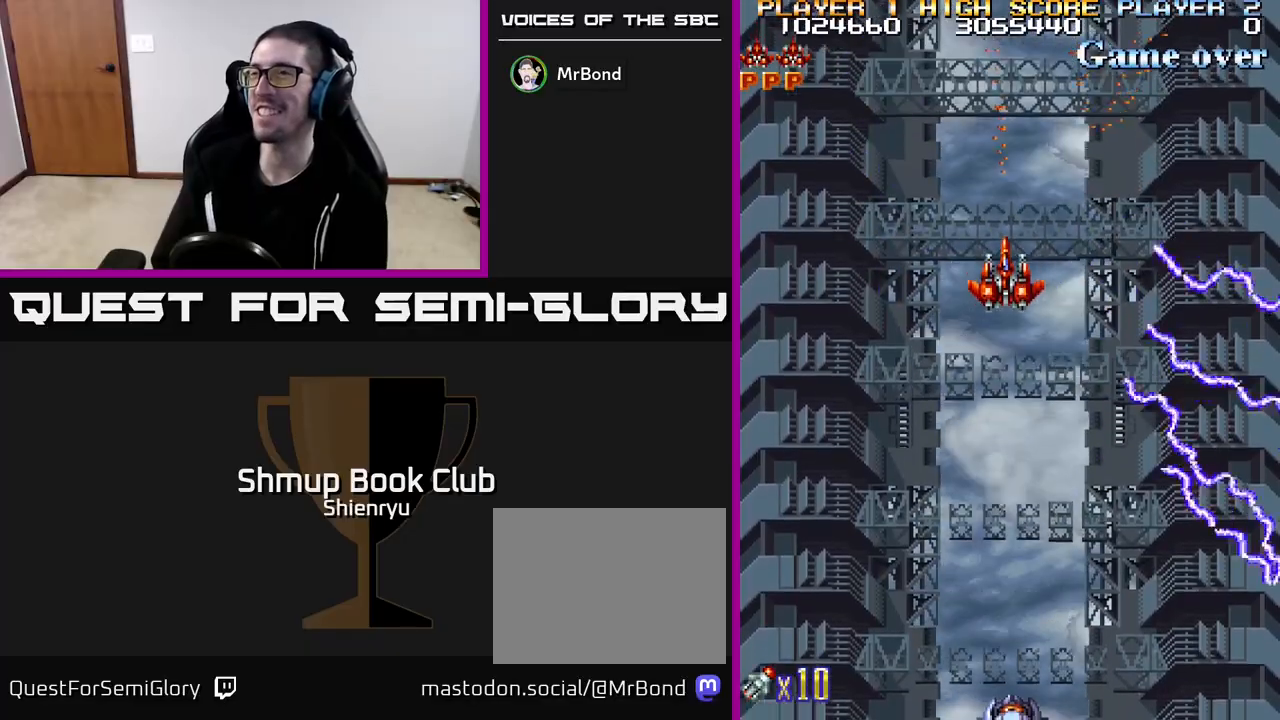
{"buttons": ["R2"], "left_stick": "center", "events": [[217, "DPAD_DOWN", "up"]]}
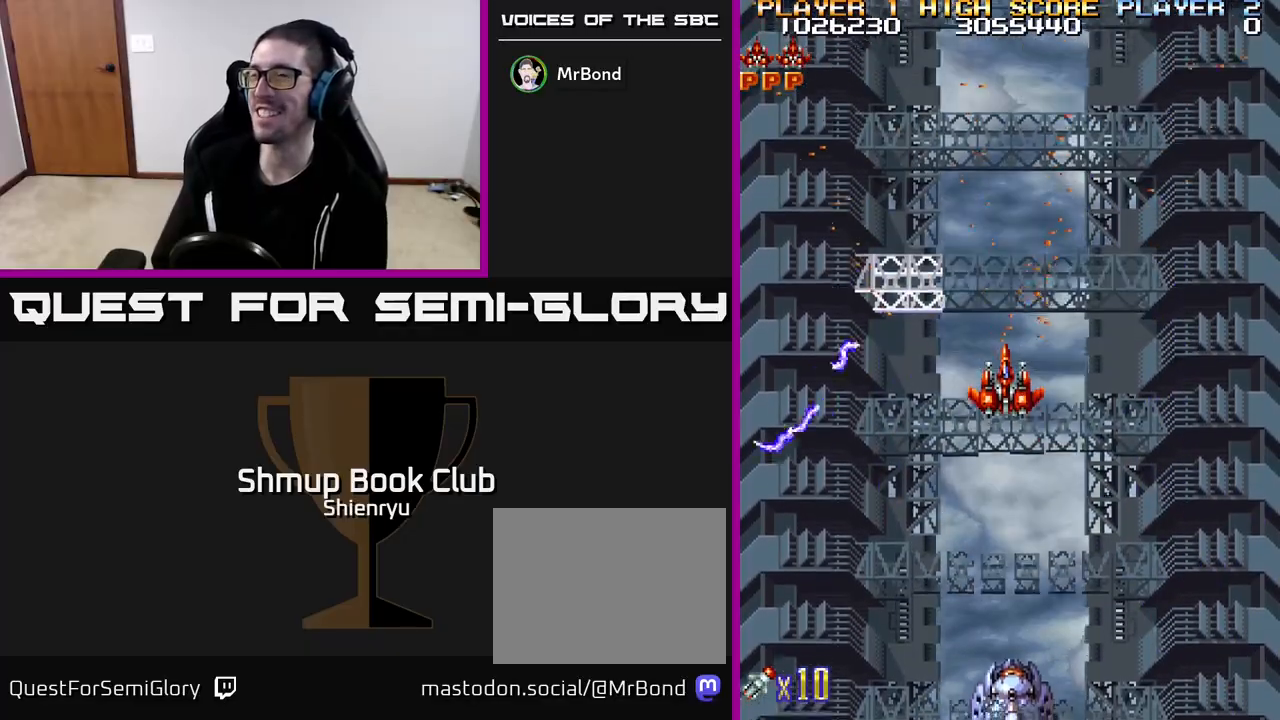
{"buttons": ["R2", "DPAD_DOWN"], "left_stick": "center", "events": [[250, "DPAD_DOWN", "down"]]}
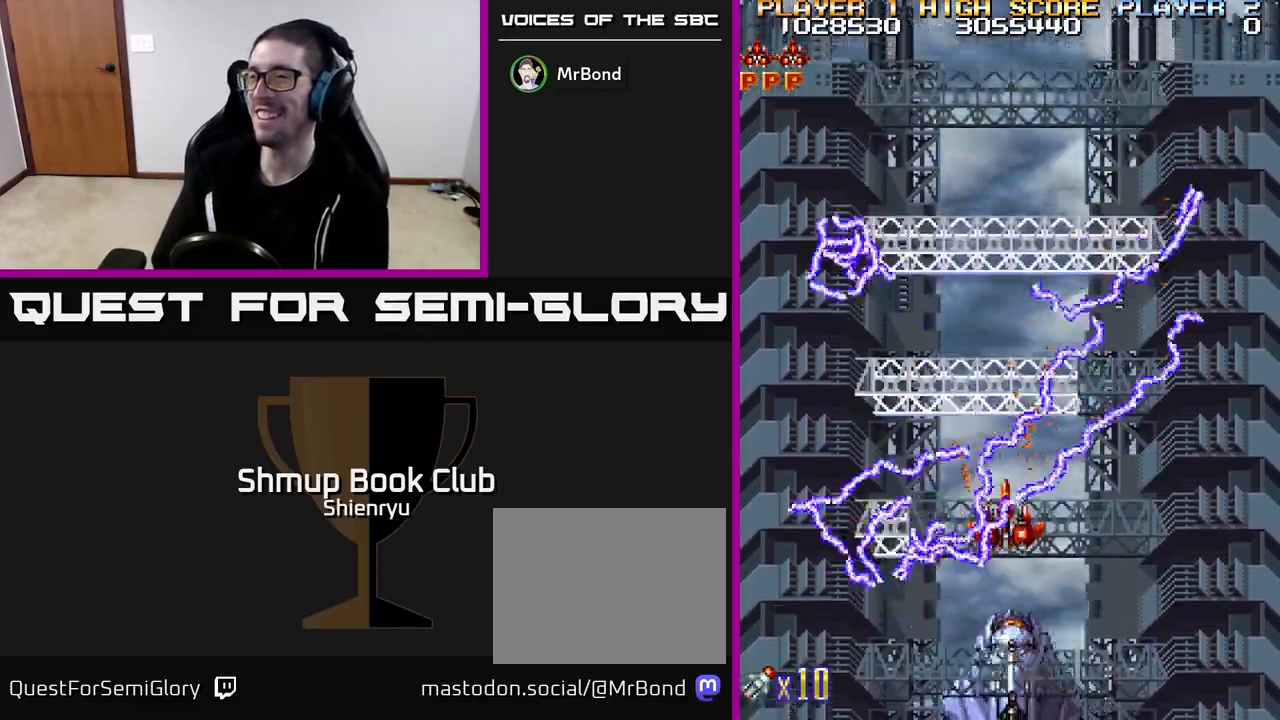
{"buttons": ["R2"], "left_stick": "center", "events": [[433, "DPAD_DOWN", "up"]]}
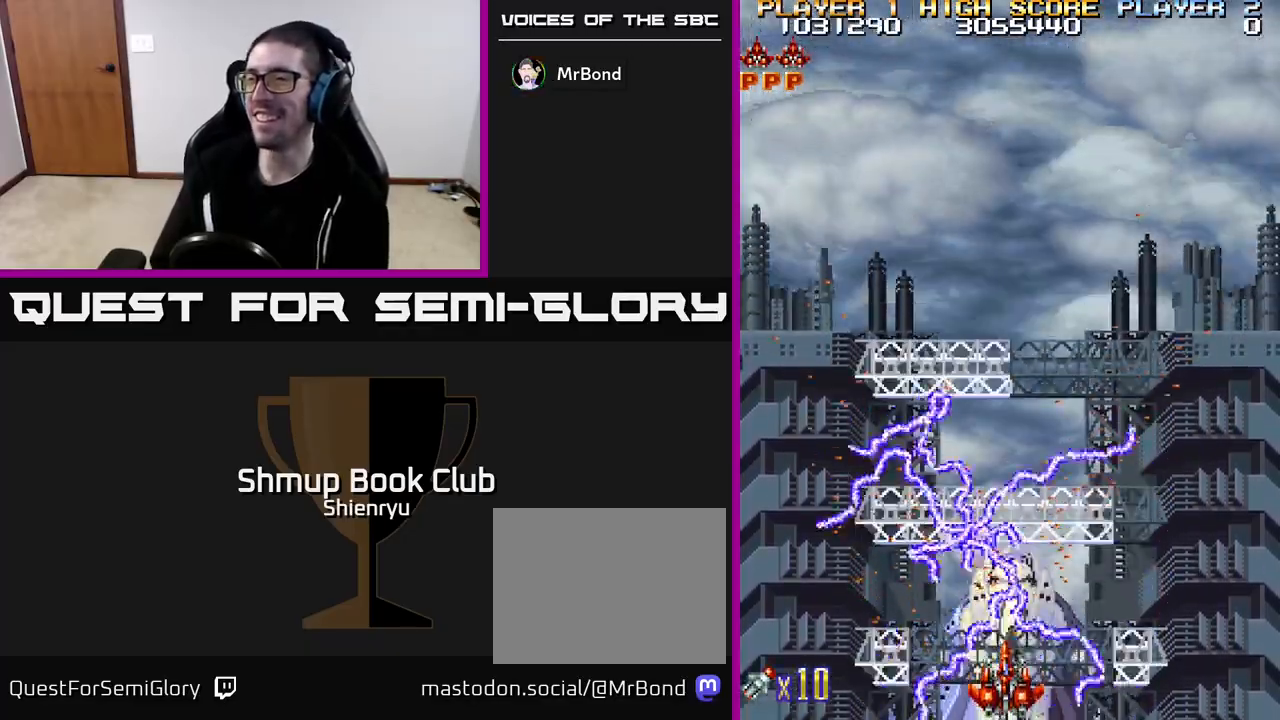
{"buttons": ["R2"], "left_stick": "center", "events": []}
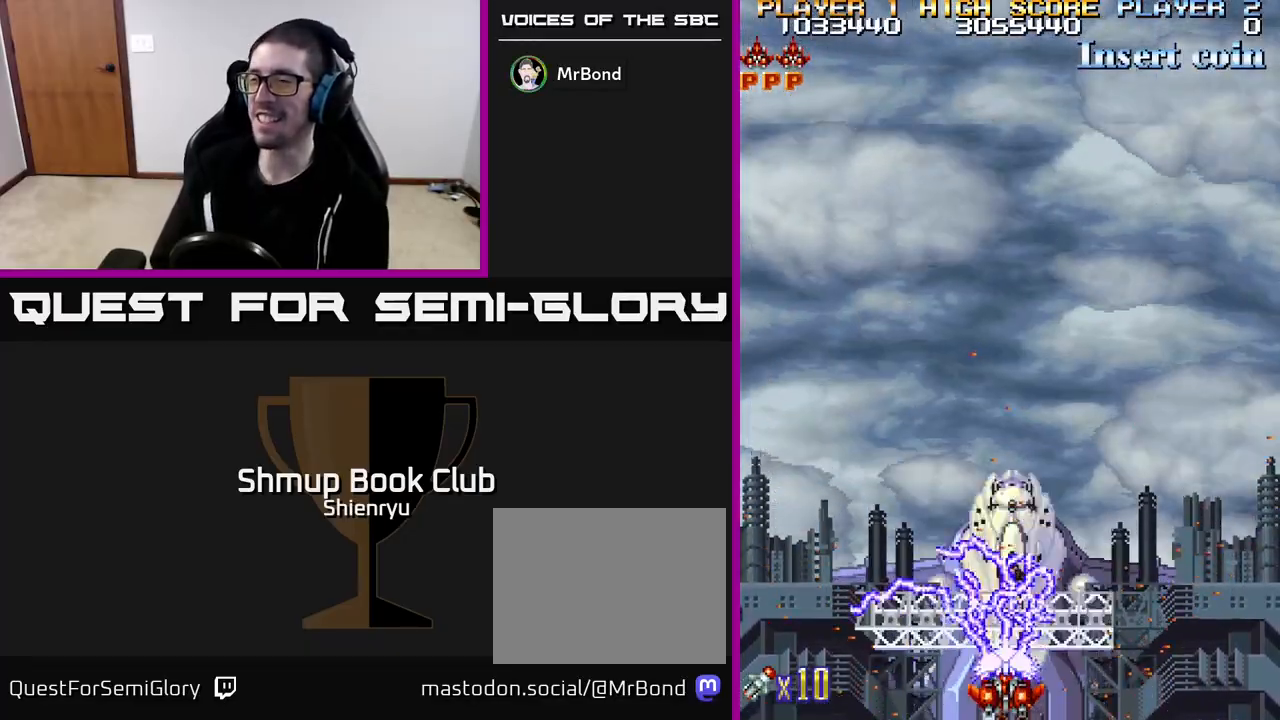
{"buttons": ["R2"], "left_stick": "center", "events": [[150, "DPAD_UP", "down"], [250, "DPAD_UP", "up"]]}
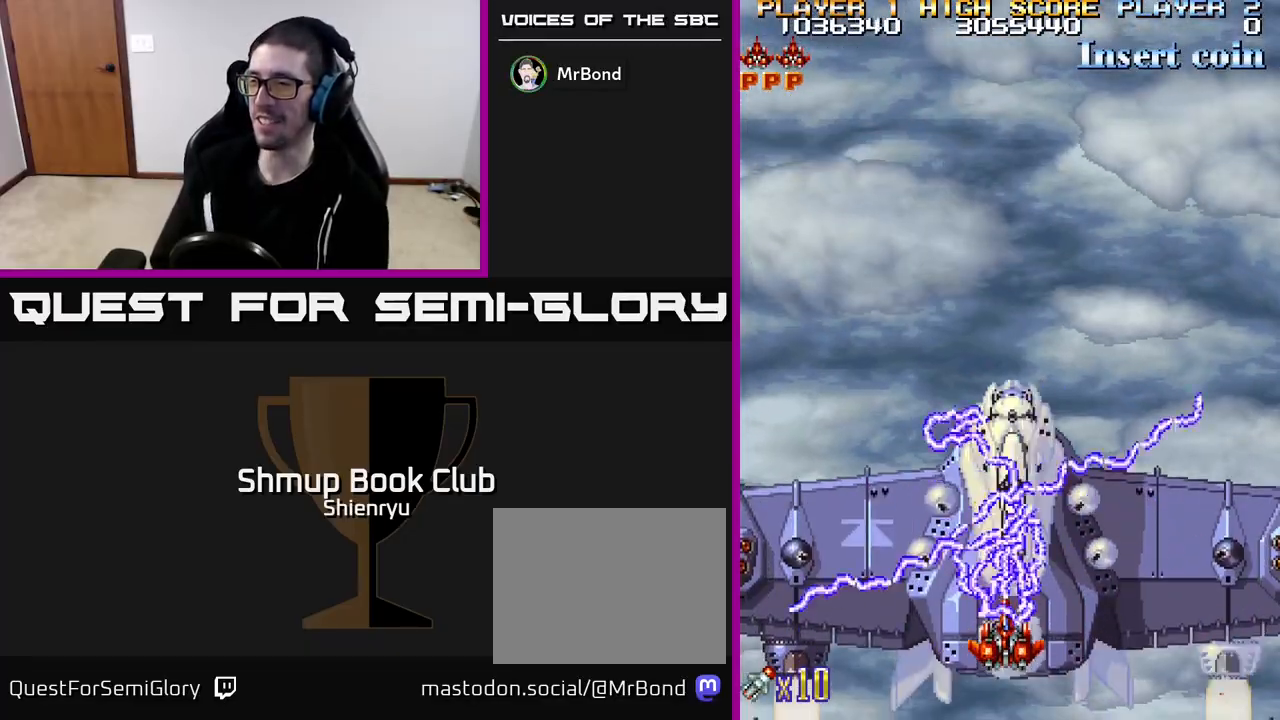
{"buttons": ["R2"], "left_stick": "center", "events": [[117, "DPAD_UP", "down"], [200, "DPAD_UP", "up"]]}
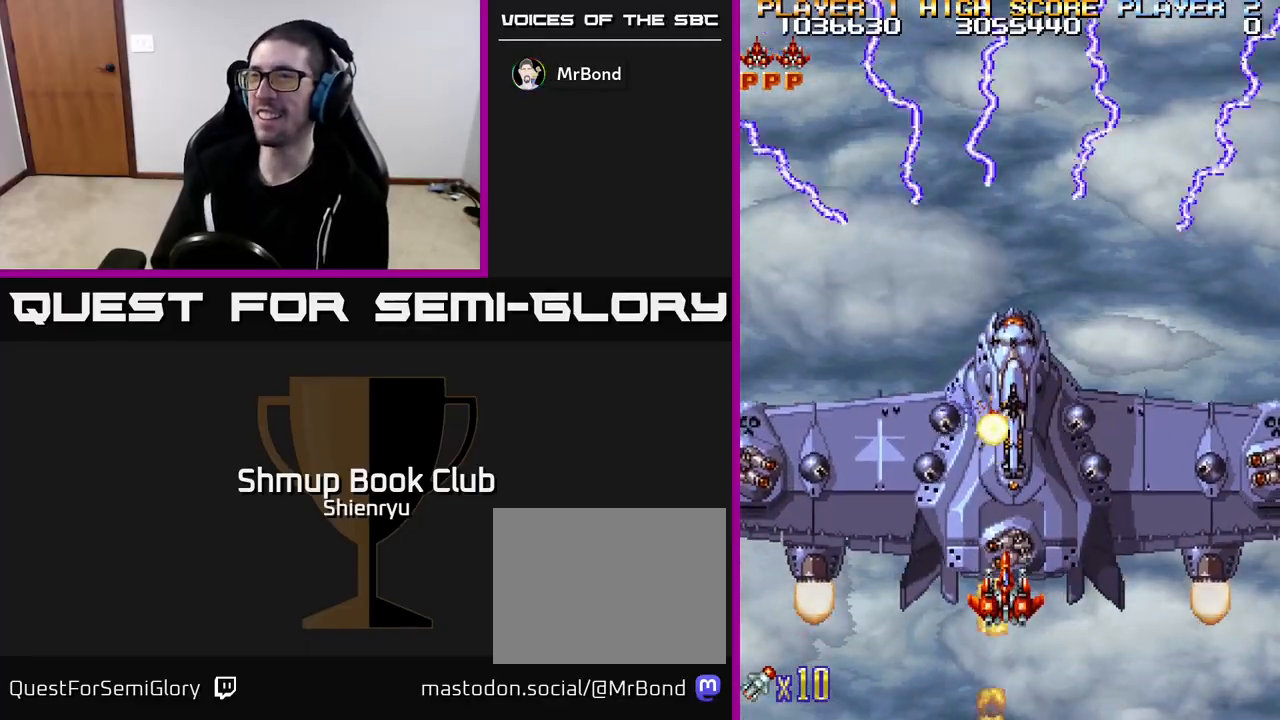
{"buttons": ["R2", "DPAD_UP"], "left_stick": "center", "events": [[433, "DPAD_UP", "down"]]}
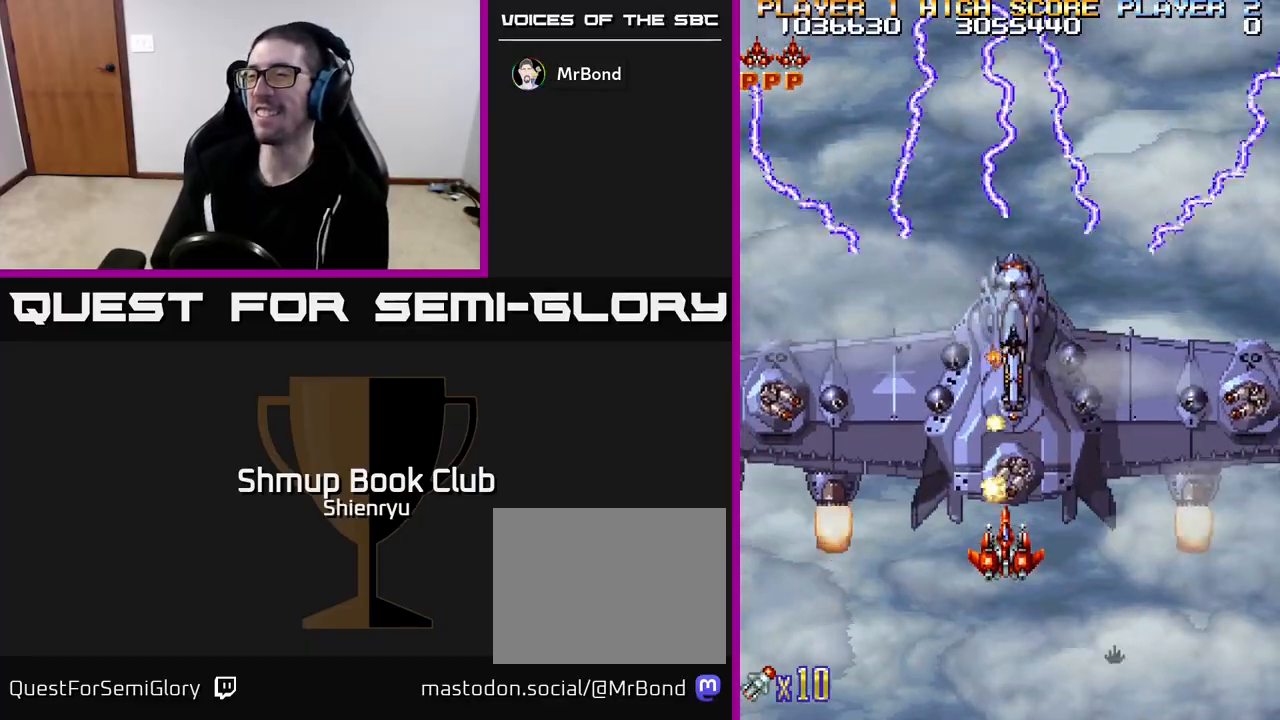
{"buttons": ["R2"], "left_stick": "center", "events": [[33, "DPAD_UP", "up"]]}
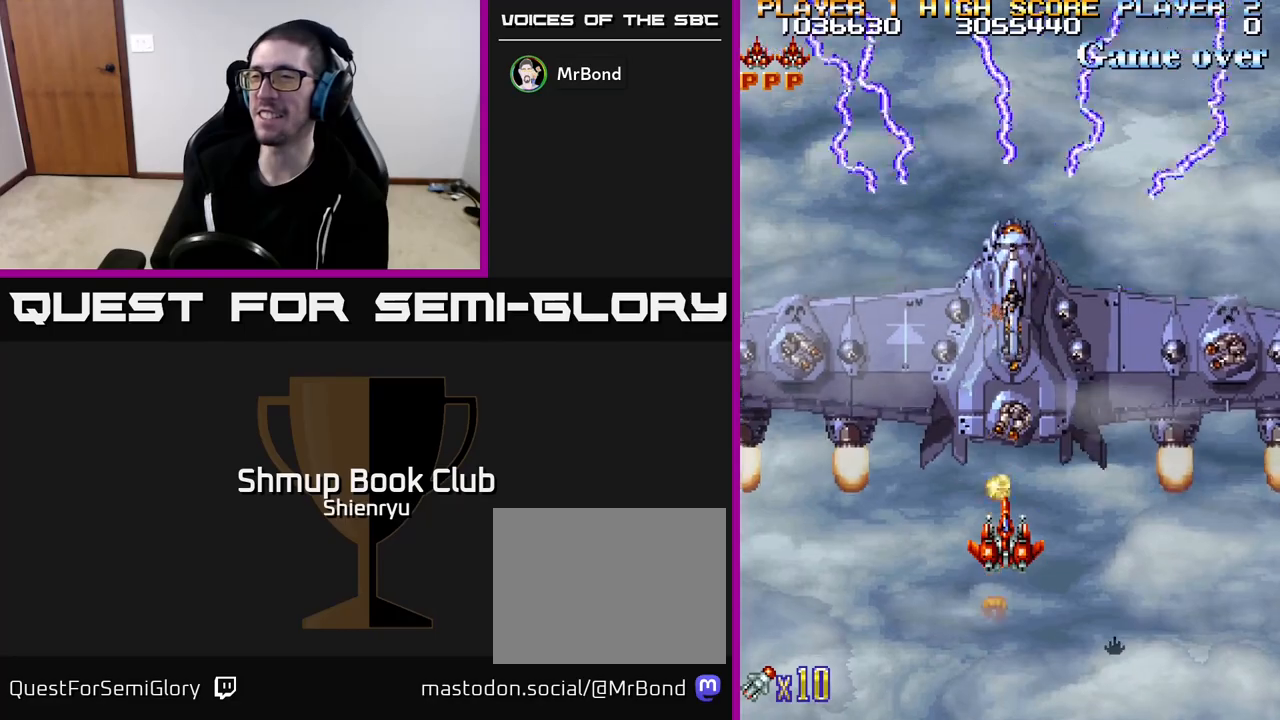
{"buttons": [], "left_stick": "center", "events": [[267, "DPAD_UP", "down"], [283, "R2", "up"], [417, "DPAD_UP", "up"]]}
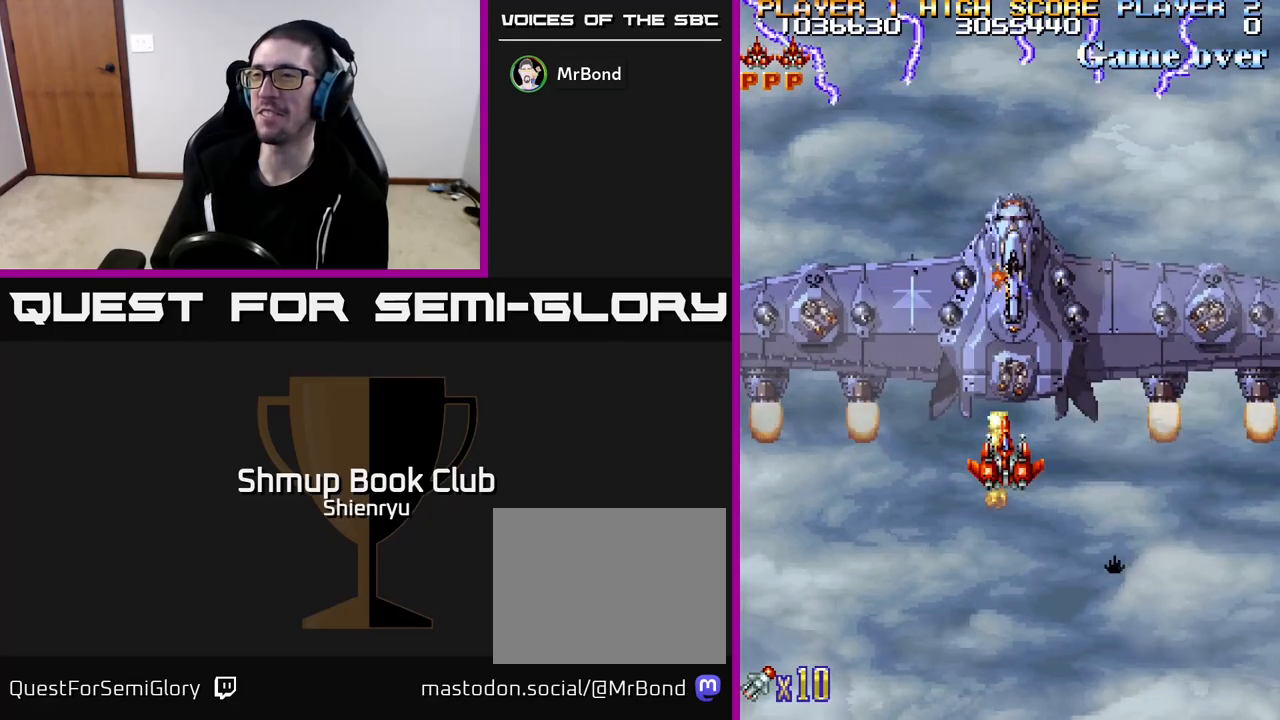
{"buttons": ["R2", "DPAD_RIGHT"], "left_stick": "center", "events": [[67, "R2", "down"], [83, "DPAD_LEFT", "down"], [150, "DPAD_DOWN", "down"], [400, "DPAD_LEFT", "up"], [467, "DPAD_RIGHT", "down"], [500, "DPAD_DOWN", "up"]]}
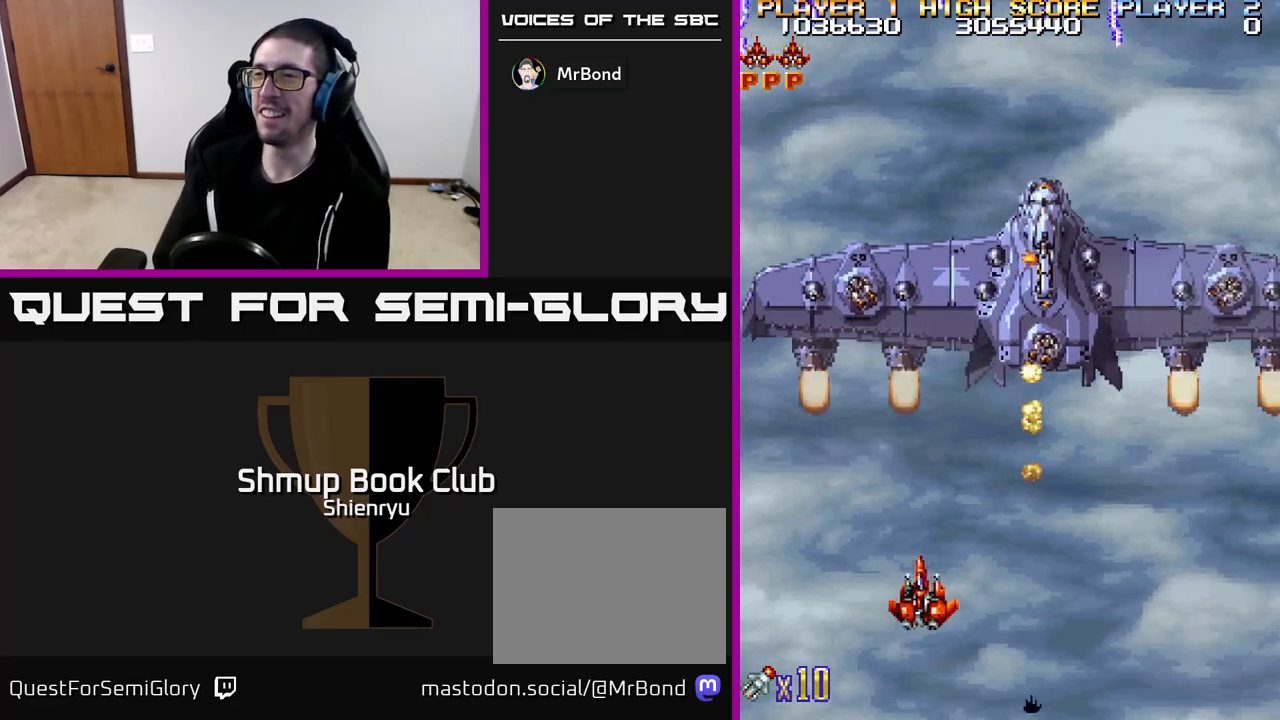
{"buttons": ["R2", "DPAD_DOWN", "DPAD_RIGHT"], "left_stick": "center", "events": [[100, "DPAD_DOWN", "down"], [133, "DPAD_RIGHT", "up"], [200, "DPAD_LEFT", "down"], [233, "DPAD_DOWN", "up"], [283, "DPAD_UP", "down"], [317, "DPAD_LEFT", "up"], [350, "DPAD_RIGHT", "down"], [383, "DPAD_UP", "up"], [483, "DPAD_DOWN", "down"]]}
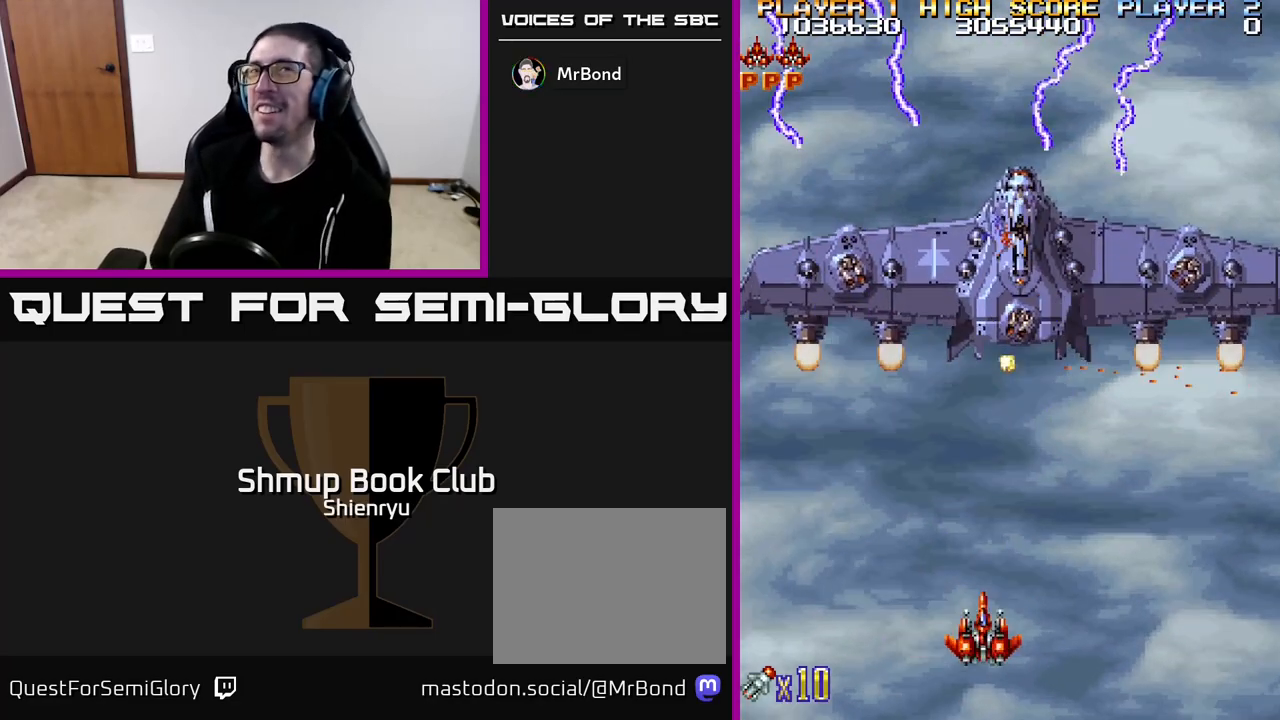
{"buttons": ["R2", "DPAD_DOWN"], "left_stick": "center"}